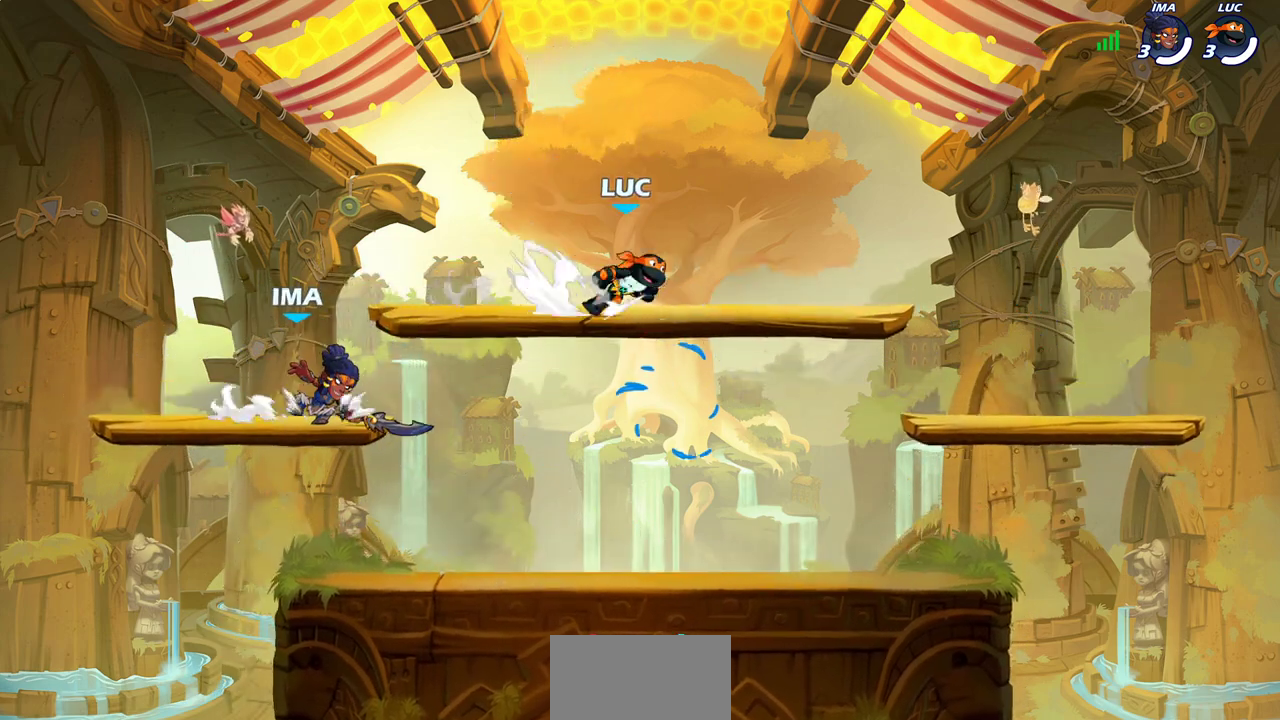
Gameplay with a controller (PlayStation layout); each line is a JSON object with the inputs held at the frame after it (dt_ms = milliseconds from this image to that frame). "events" lists button and stick changes between this image and that frame as [ms after this image, input, new state], when the widget could be followed in between. Not read: L1 R1.
{"dt_ms": 400, "buttons": [], "left_stick": "down-left", "right_stick": "center", "events": [[17, "CROSS", "down"], [100, "CROSS", "up"], [133, "left_stick", "down-right"], [150, "R2", "up"], [200, "left_stick", "down"], [267, "left_stick", "down-left"]]}
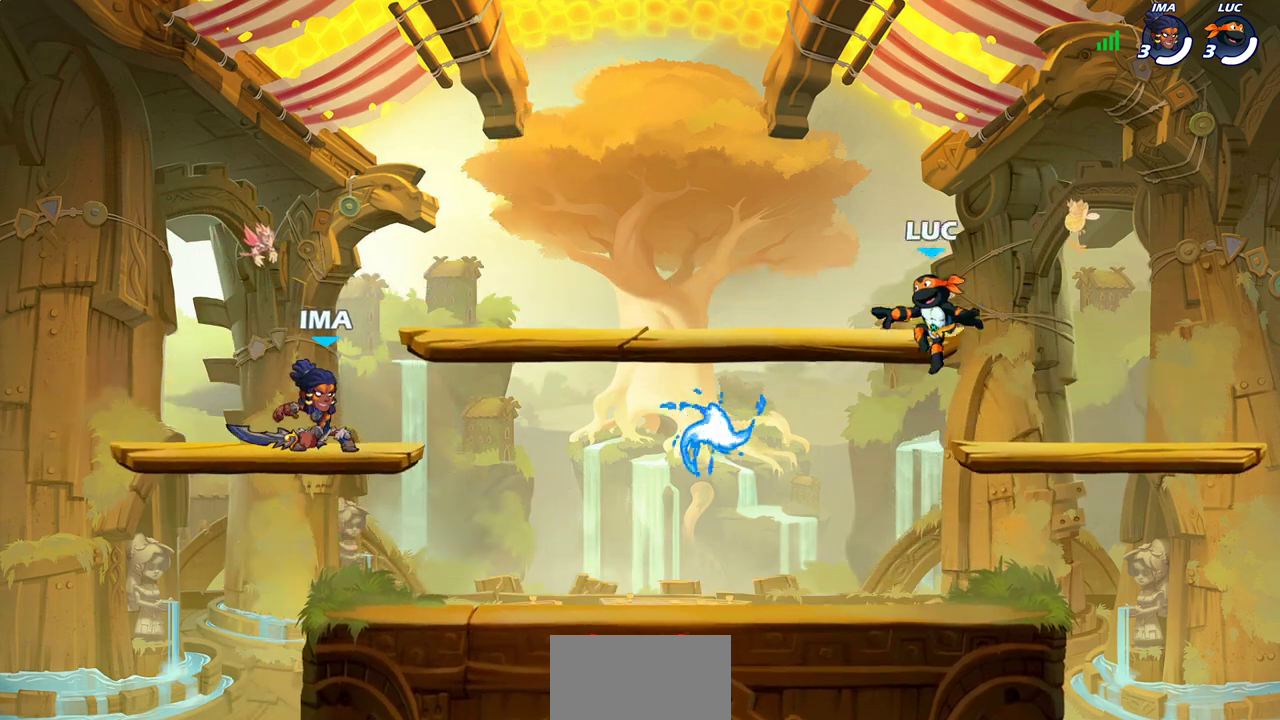
{"dt_ms": 400, "buttons": ["R2"], "left_stick": "left", "right_stick": "center", "events": [[217, "left_stick", "left"], [367, "R2", "down"]]}
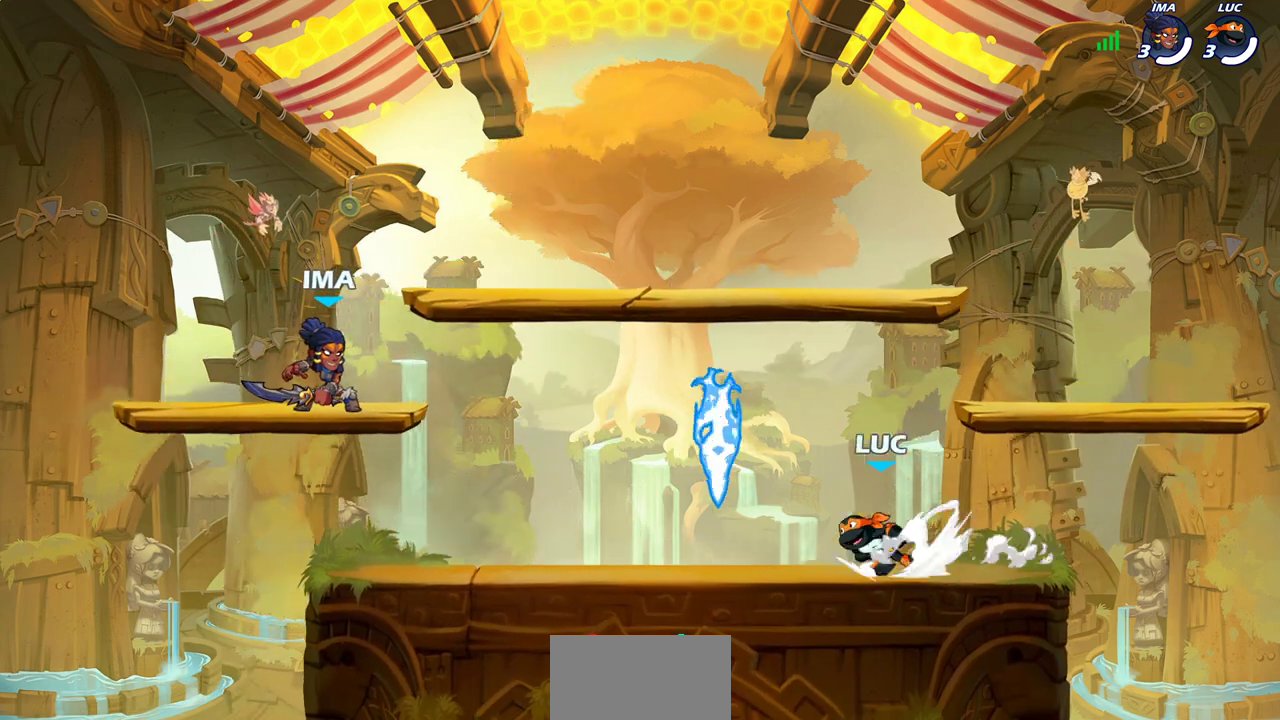
{"dt_ms": 700, "buttons": [], "left_stick": "down-right", "right_stick": "center", "events": [[17, "CROSS", "down"], [83, "CROSS", "up"], [83, "R2", "up"], [117, "left_stick", "right"], [217, "CROSS", "down"], [317, "CROSS", "up"], [450, "left_stick", "down-right"]]}
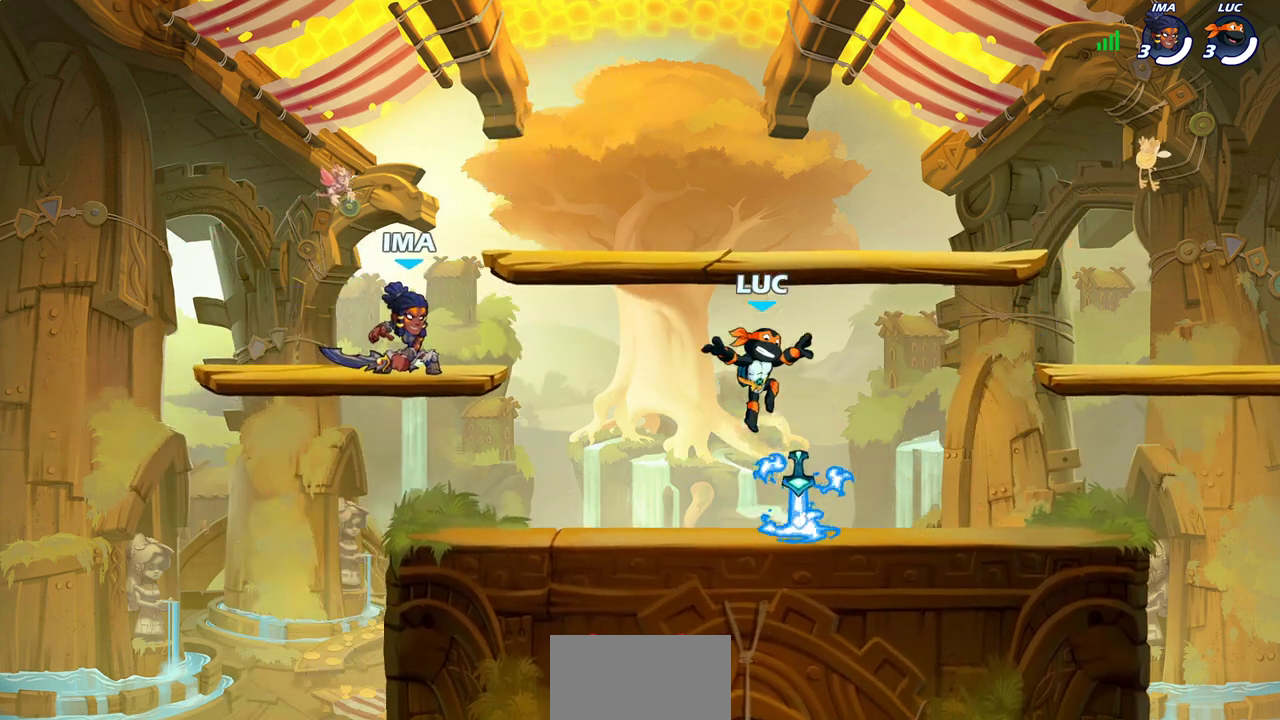
{"dt_ms": 400, "buttons": ["CROSS"], "left_stick": "right", "right_stick": "center", "events": [[250, "left_stick", "up-left"], [350, "CROSS", "down"], [367, "left_stick", "right"]]}
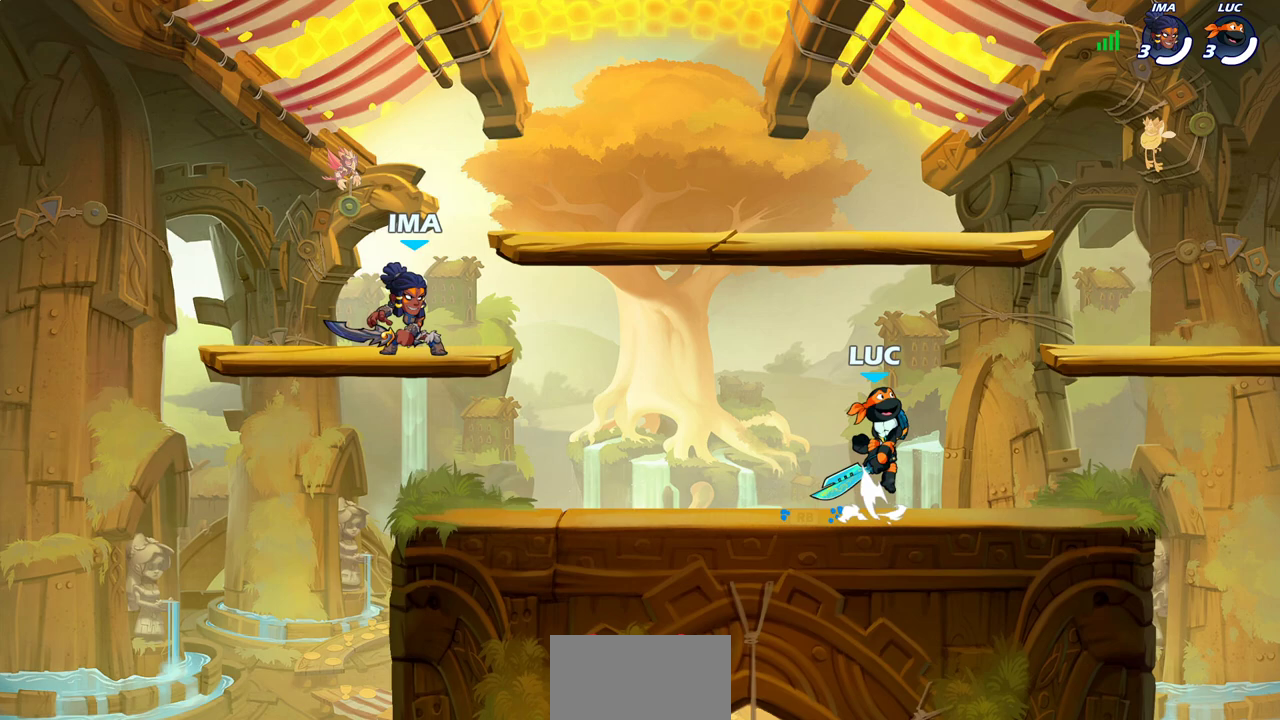
{"dt_ms": 300, "buttons": [], "left_stick": "left", "right_stick": "center", "events": [[67, "CROSS", "up"], [67, "left_stick", "up-left"], [300, "left_stick", "left"]]}
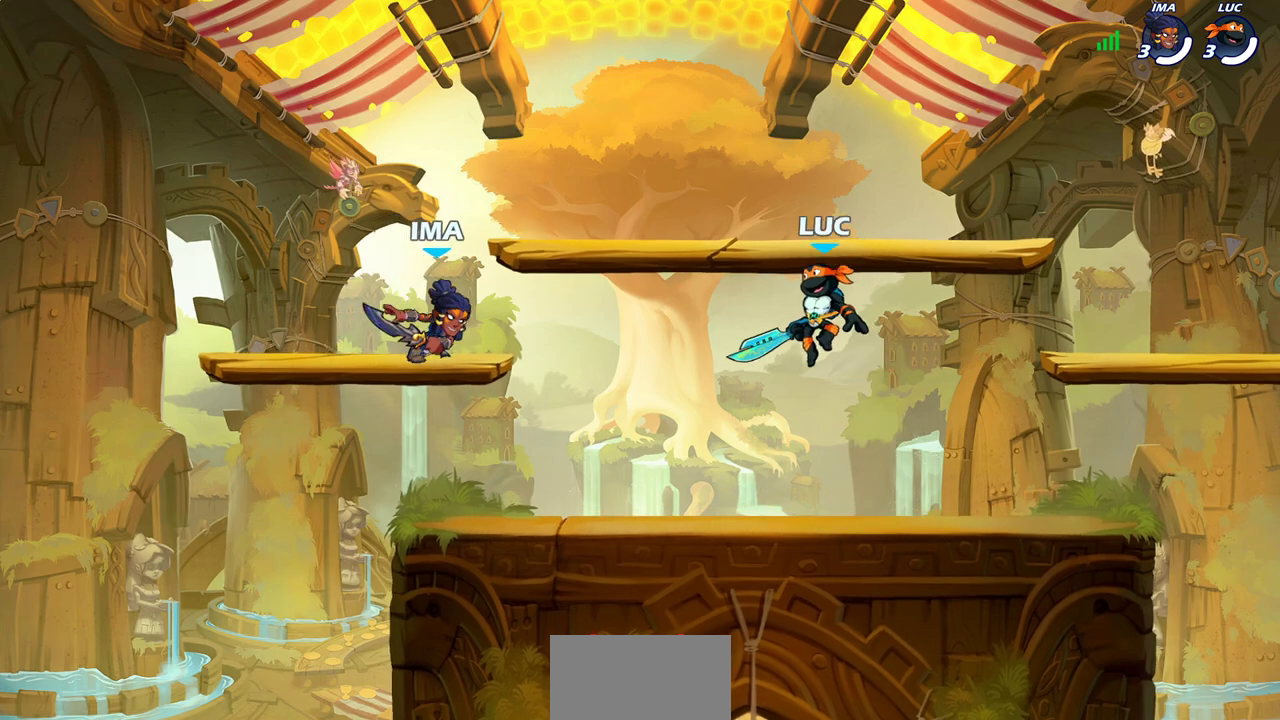
{"dt_ms": 700, "buttons": [], "left_stick": "right", "right_stick": "center", "events": [[67, "left_stick", "down-left"], [283, "SQUARE", "down"], [333, "left_stick", "up-right"], [350, "SQUARE", "up"], [650, "left_stick", "right"]]}
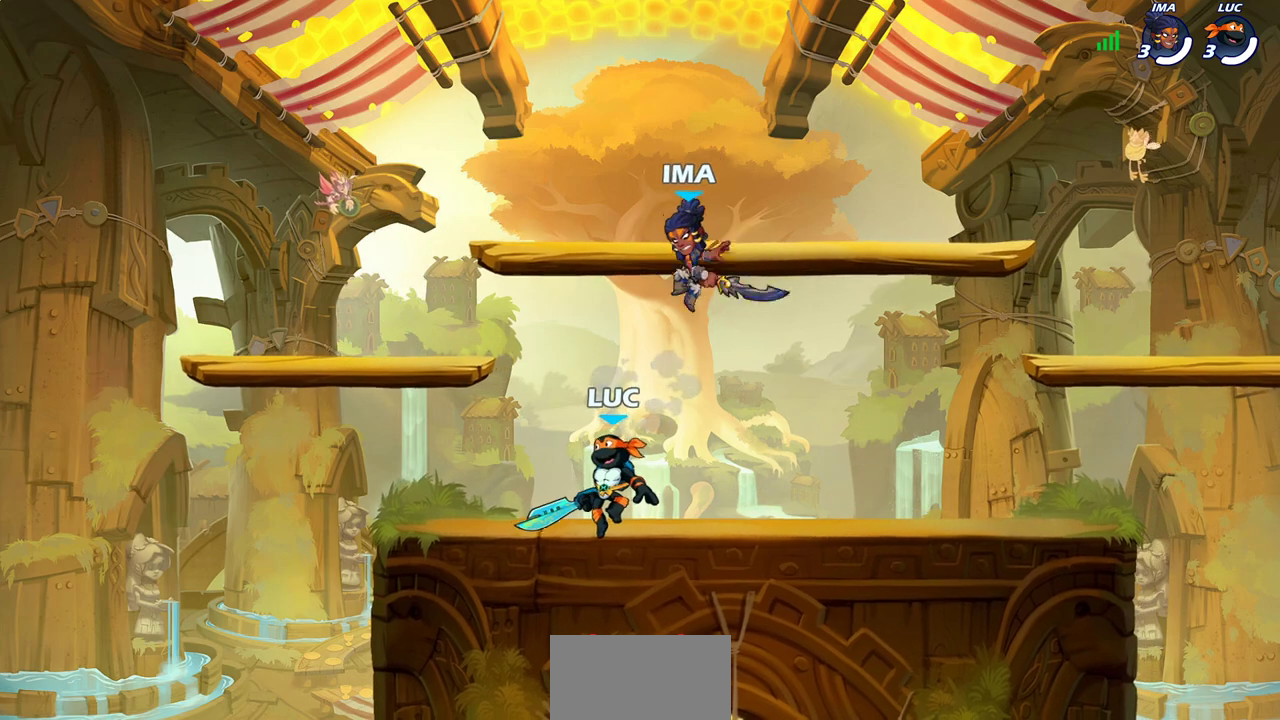
{"dt_ms": 700, "buttons": [], "left_stick": "center", "right_stick": "center", "events": [[133, "left_stick", "center"], [200, "SQUARE", "down"], [267, "SQUARE", "up"], [383, "SQUARE", "down"], [467, "SQUARE", "up"], [483, "left_stick", "up-left"], [583, "SQUARE", "down"], [600, "left_stick", "center"], [667, "SQUARE", "up"]]}
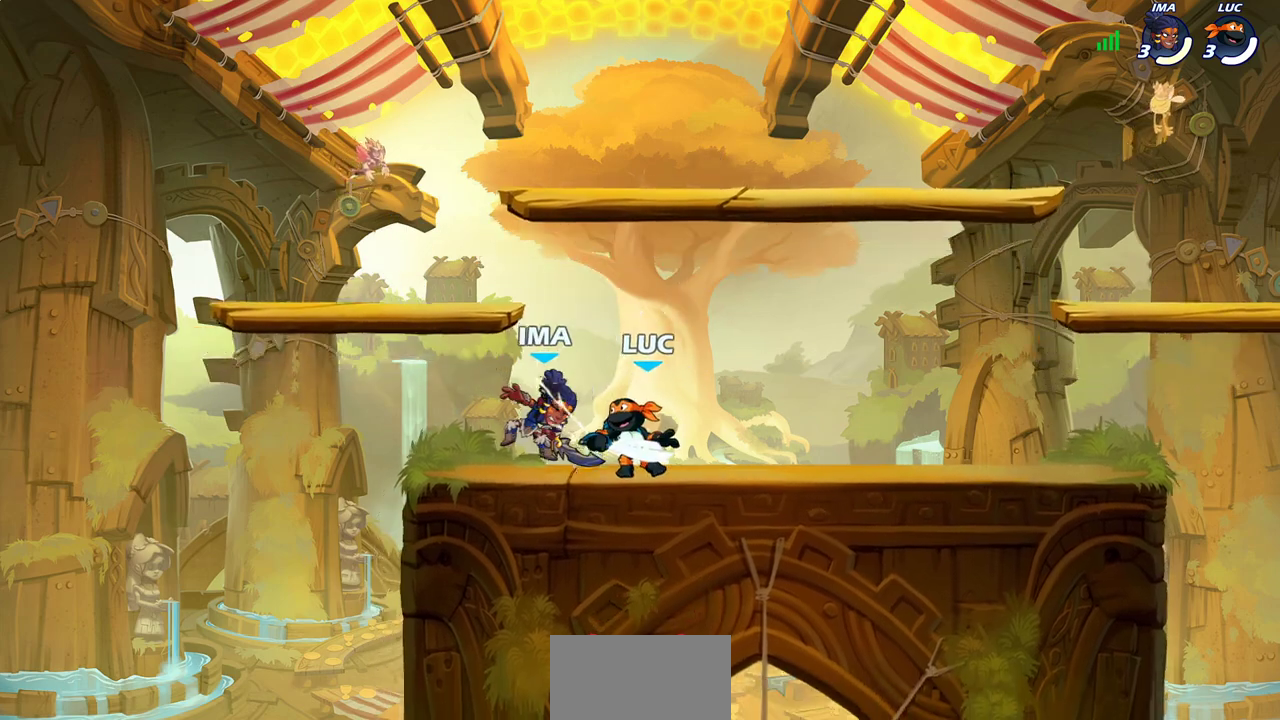
{"dt_ms": 300, "buttons": ["R2"], "left_stick": "down-left", "right_stick": "center", "events": [[67, "SQUARE", "down"], [167, "SQUARE", "up"], [200, "left_stick", "left"], [283, "left_stick", "down-left"], [300, "R2", "down"]]}
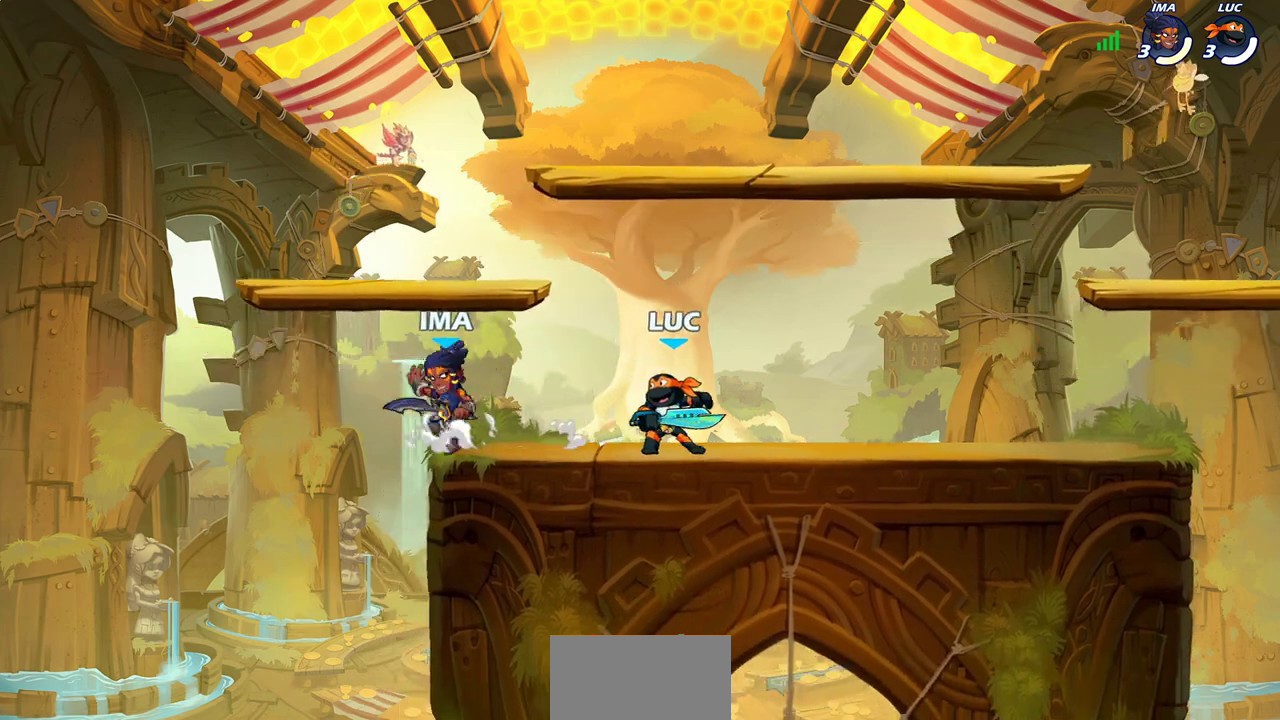
{"dt_ms": 400, "buttons": [], "left_stick": "center", "right_stick": "center", "events": [[50, "SQUARE", "down"], [133, "R2", "up"], [133, "SQUARE", "up"], [167, "left_stick", "center"]]}
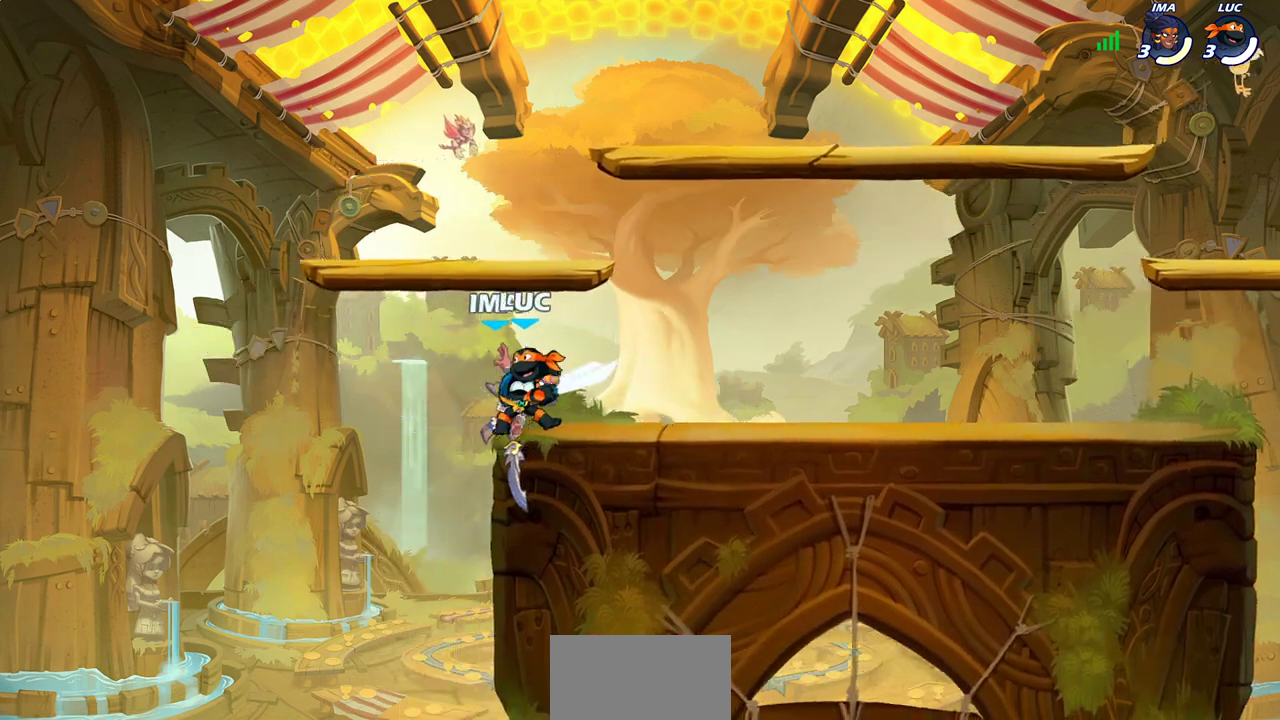
{"dt_ms": 700, "buttons": ["SQUARE"], "left_stick": "center", "right_stick": "center", "events": [[200, "SQUARE", "down"], [283, "SQUARE", "up"], [383, "SQUARE", "down"], [450, "SQUARE", "up"], [533, "SQUARE", "down"], [617, "SQUARE", "up"], [700, "SQUARE", "down"]]}